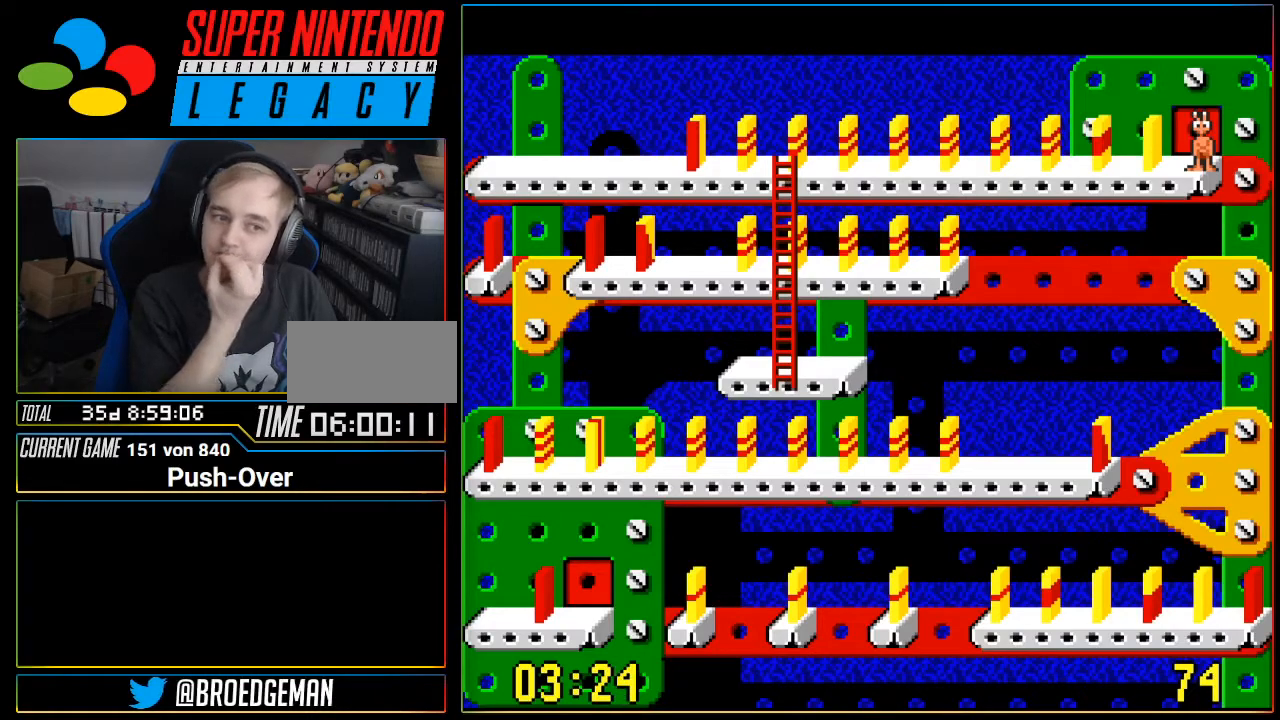
Gameplay with a controller (Nintendo layout); each line is a JSON object with the inputs held at the frame after it. "events" lists button and stick changes between this image and that frame as [ms after this image, input, new state], when the widget could be followed in between. Not read: L3 R3.
{"buttons": ["DPAD_LEFT"], "events": [[16, "DPAD_LEFT", "down"]]}
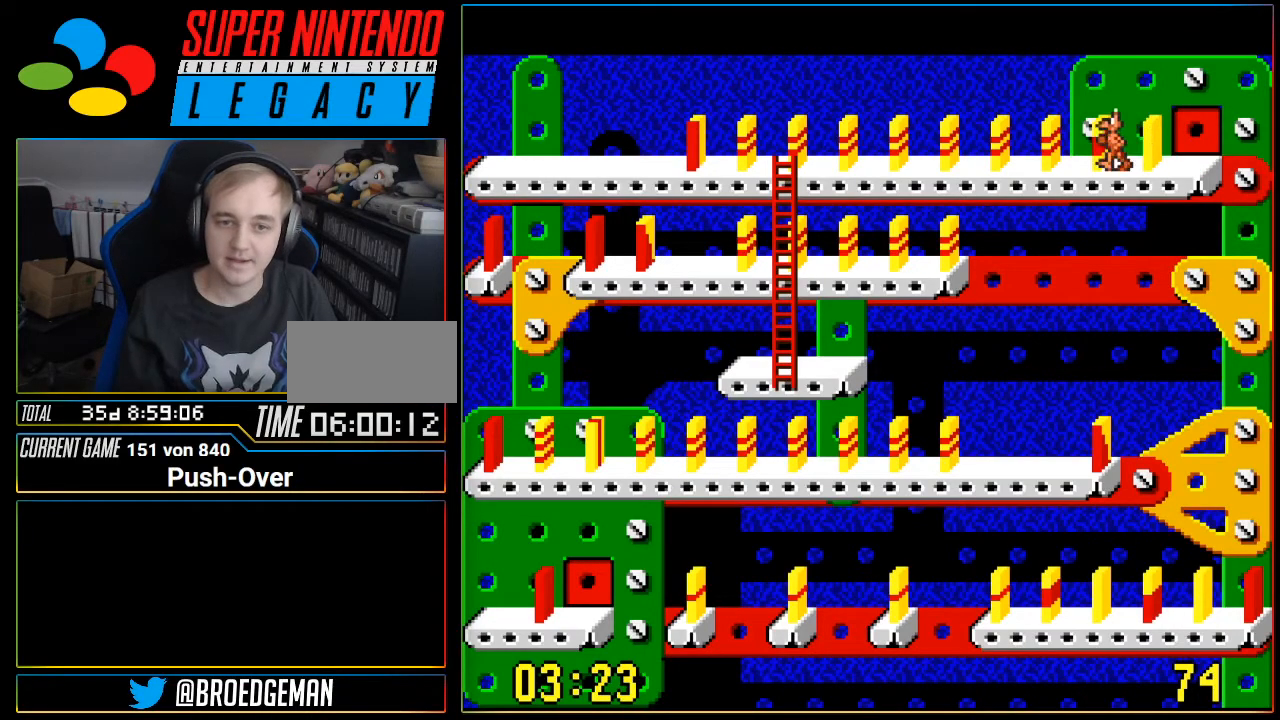
{"buttons": ["DPAD_RIGHT"], "events": [[250, "DPAD_LEFT", "up"], [434, "DPAD_RIGHT", "down"]]}
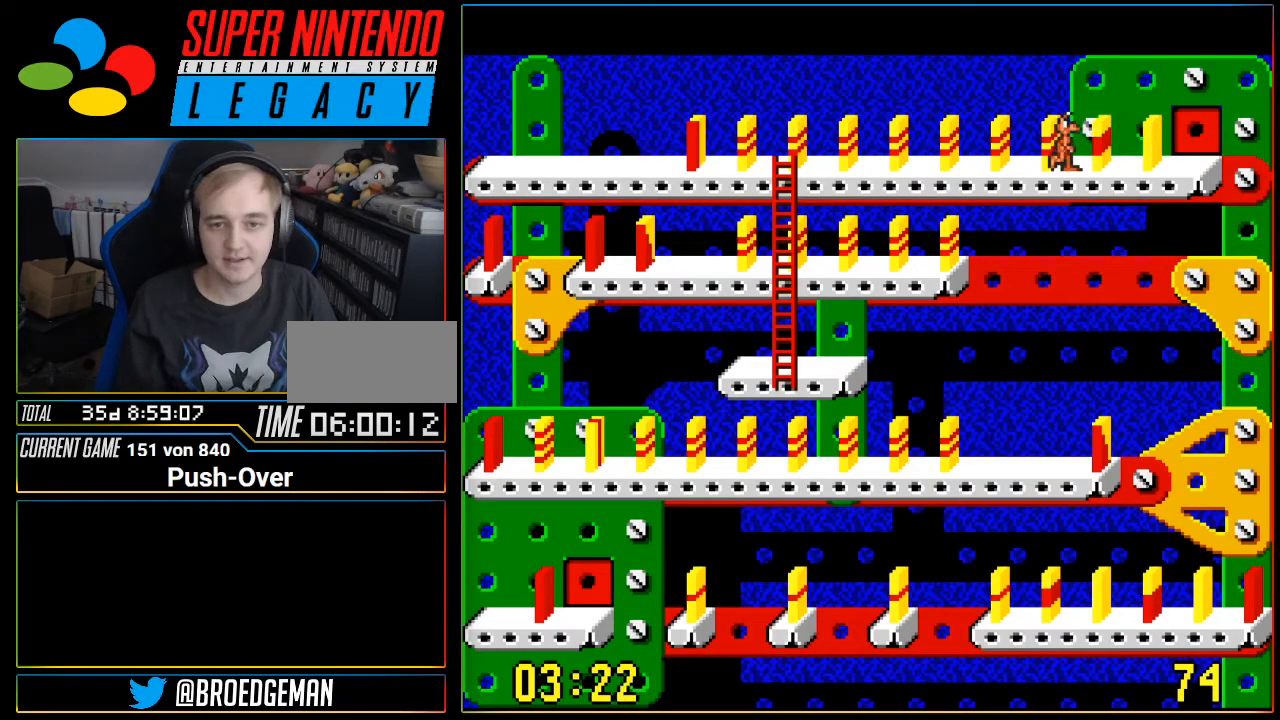
{"buttons": ["DPAD_RIGHT"], "events": []}
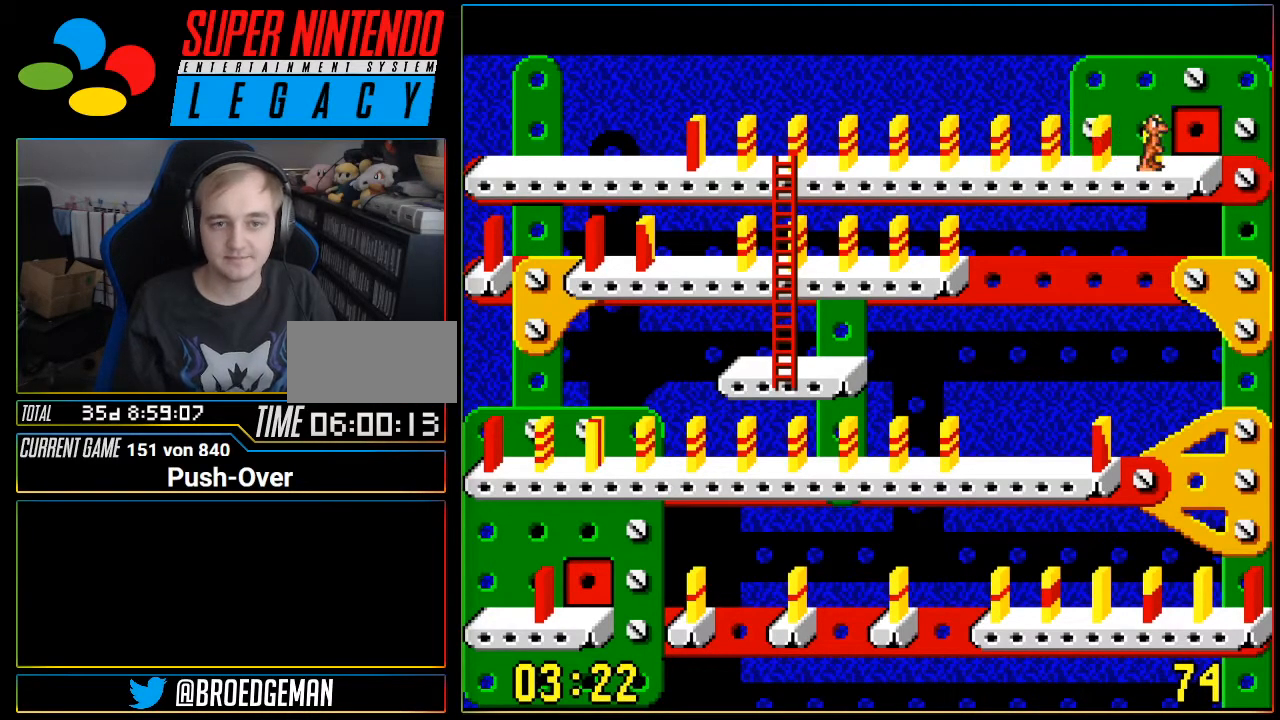
{"buttons": [], "events": [[184, "DPAD_RIGHT", "up"], [300, "DPAD_UP", "down"], [434, "DPAD_UP", "up"]]}
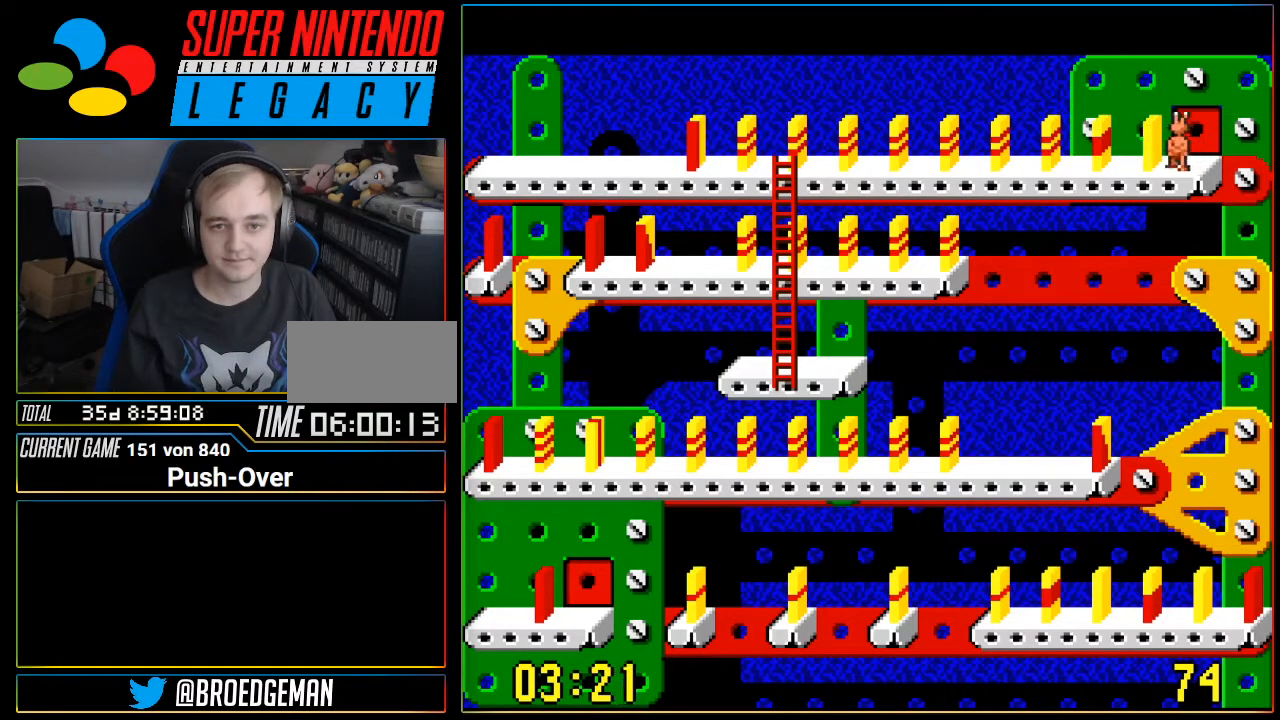
{"buttons": ["DPAD_DOWN"], "events": [[484, "DPAD_DOWN", "down"]]}
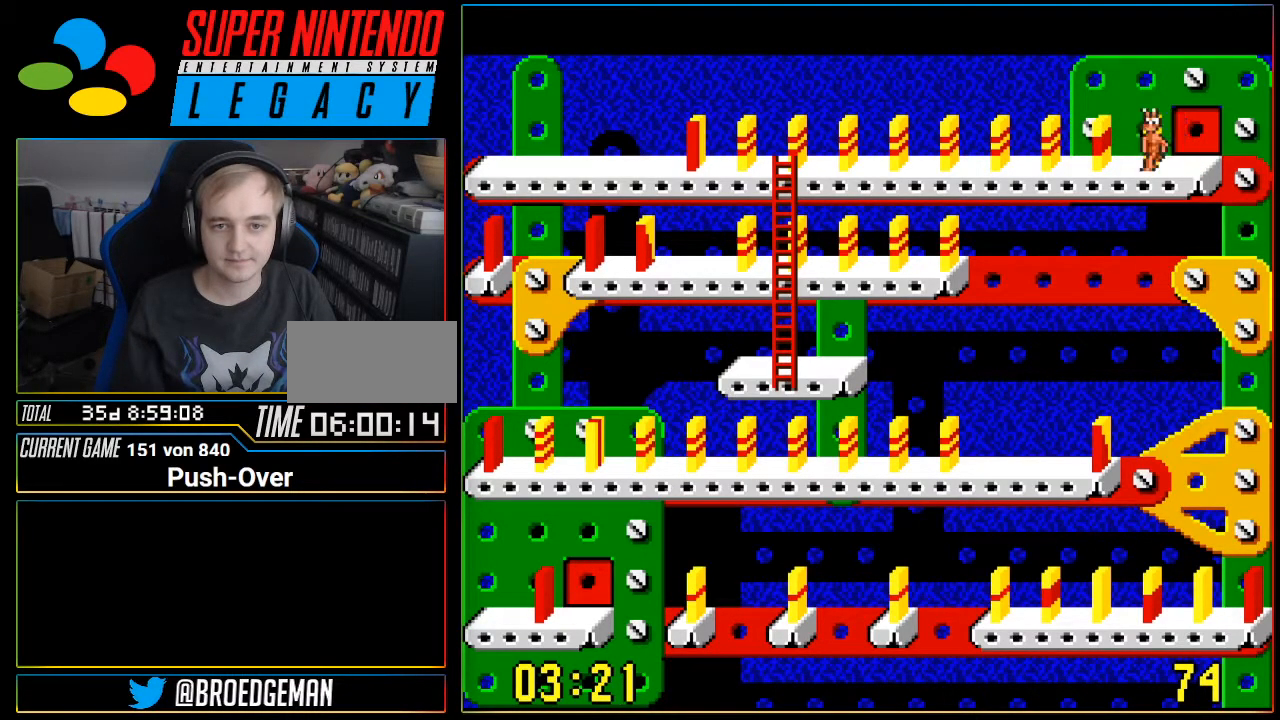
{"buttons": ["DPAD_LEFT"], "events": [[50, "DPAD_DOWN", "up"], [217, "DPAD_LEFT", "down"]]}
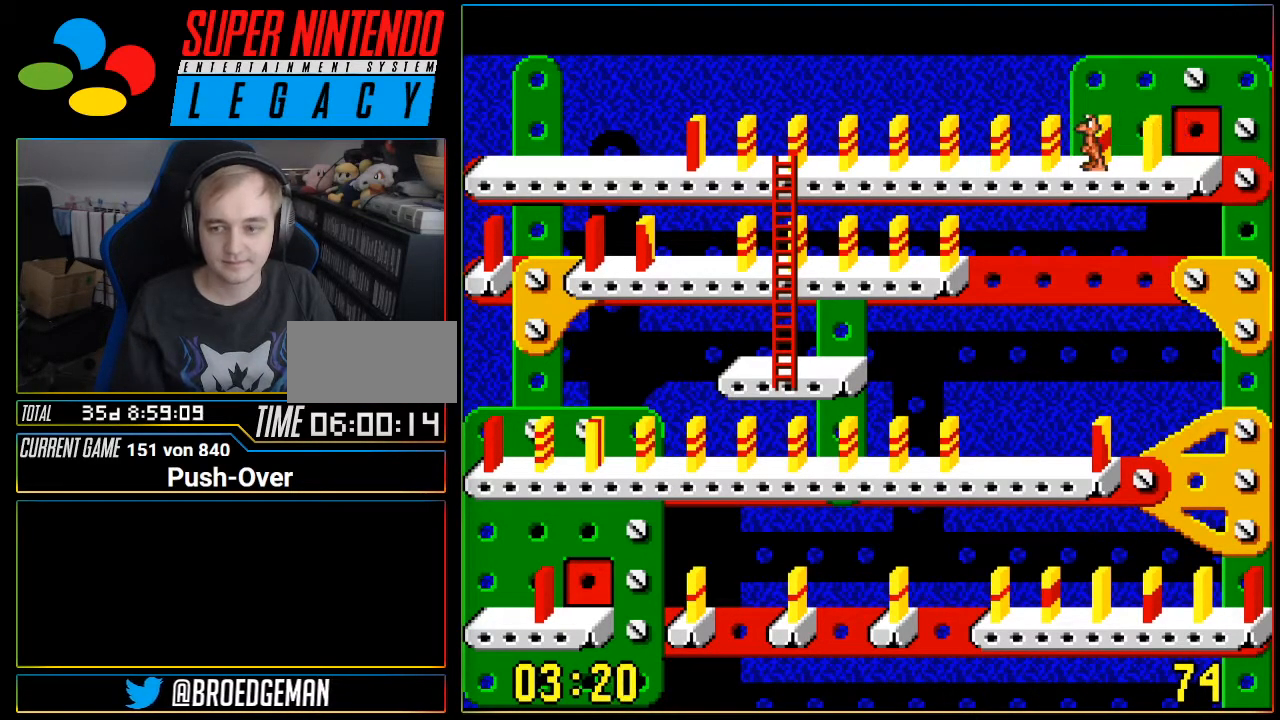
{"buttons": ["DPAD_LEFT"], "events": []}
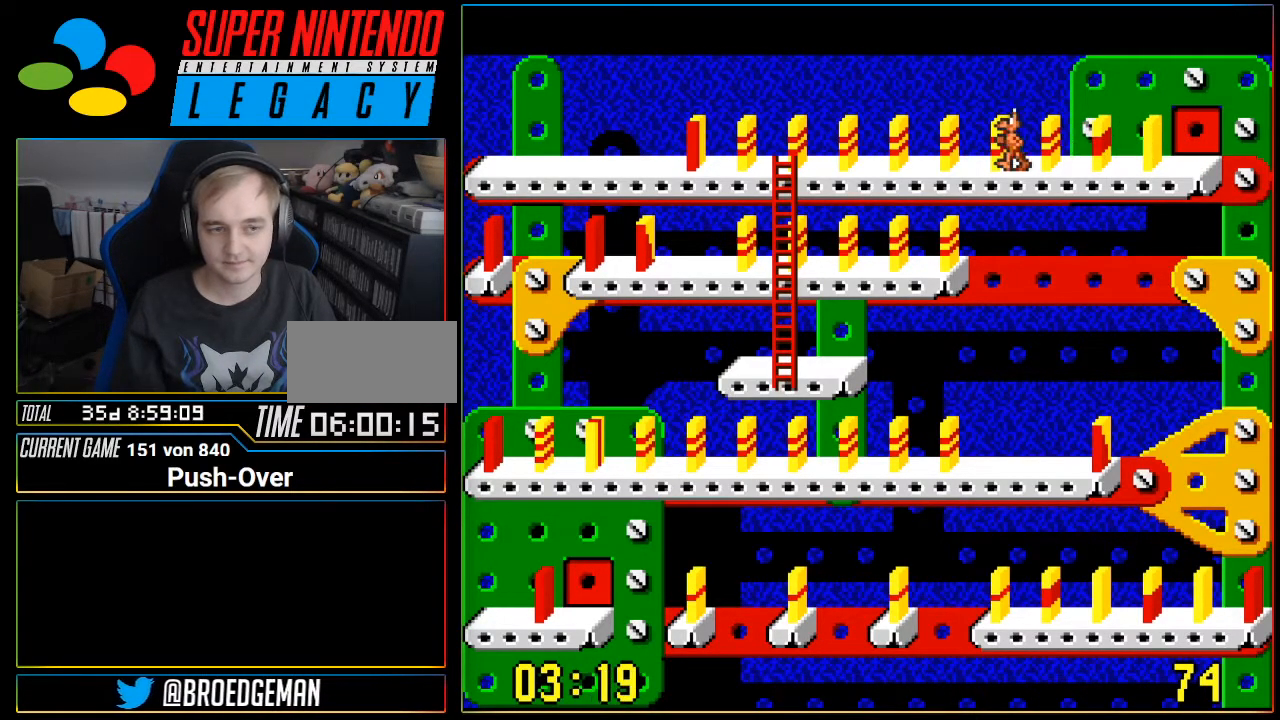
{"buttons": ["DPAD_LEFT"], "events": []}
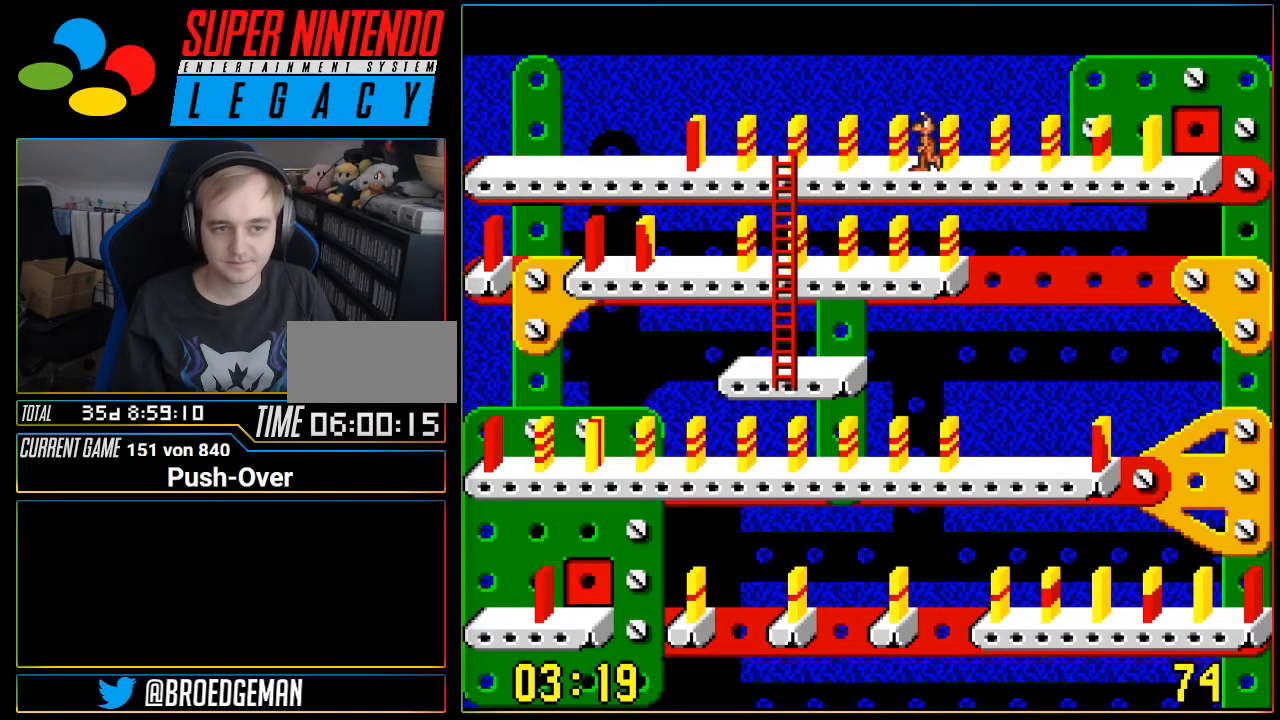
{"buttons": ["DPAD_LEFT"], "events": []}
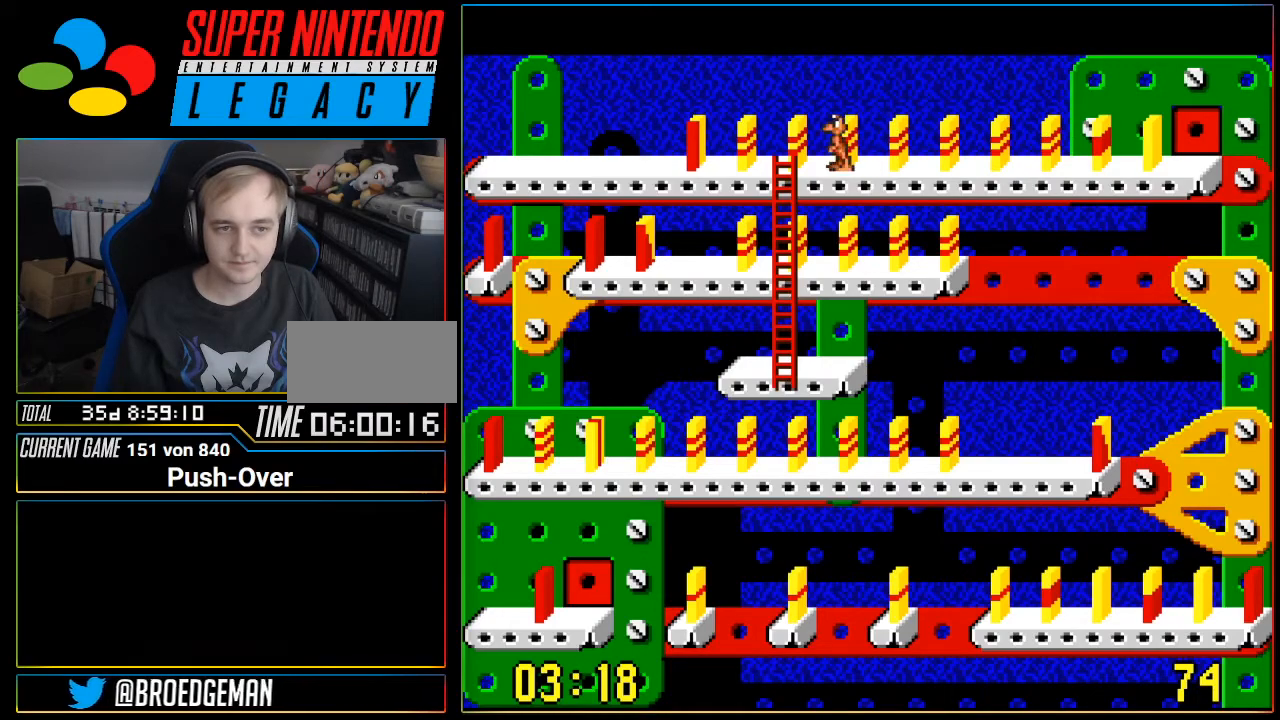
{"buttons": ["DPAD_DOWN"], "events": [[217, "DPAD_LEFT", "up"], [284, "DPAD_DOWN", "down"]]}
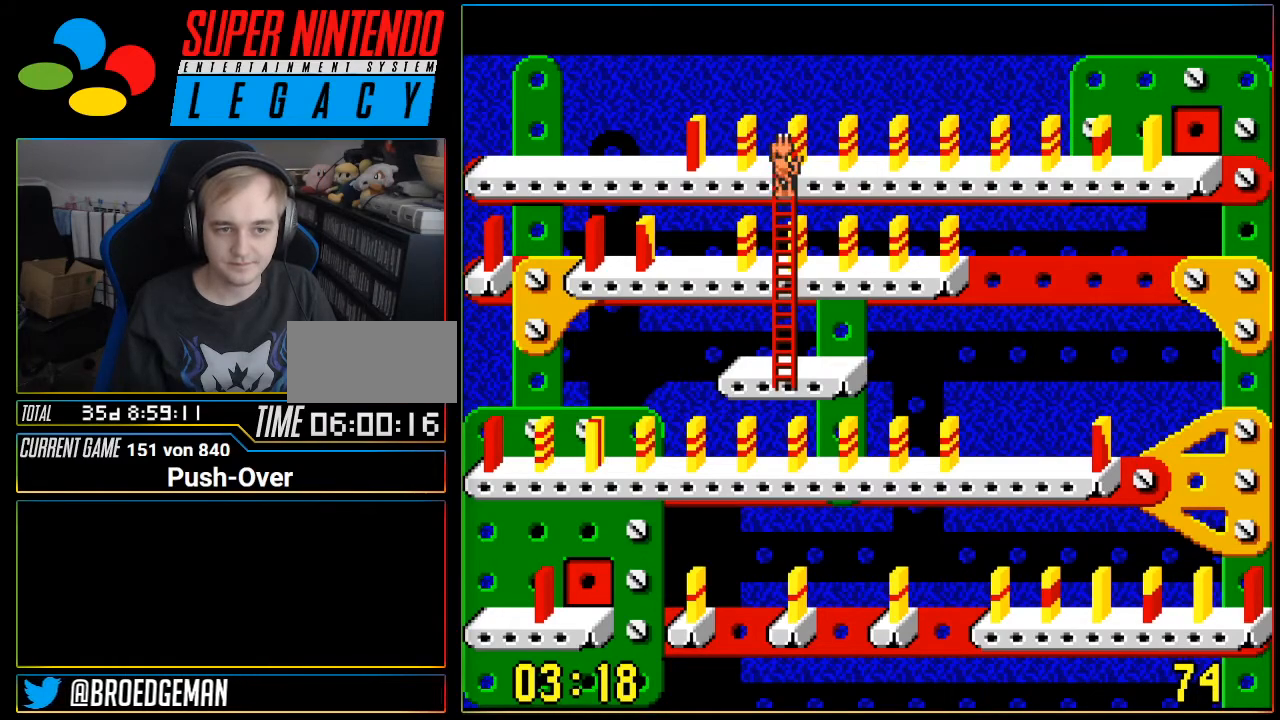
{"buttons": ["DPAD_LEFT"], "events": [[300, "DPAD_DOWN", "up"], [400, "DPAD_LEFT", "down"]]}
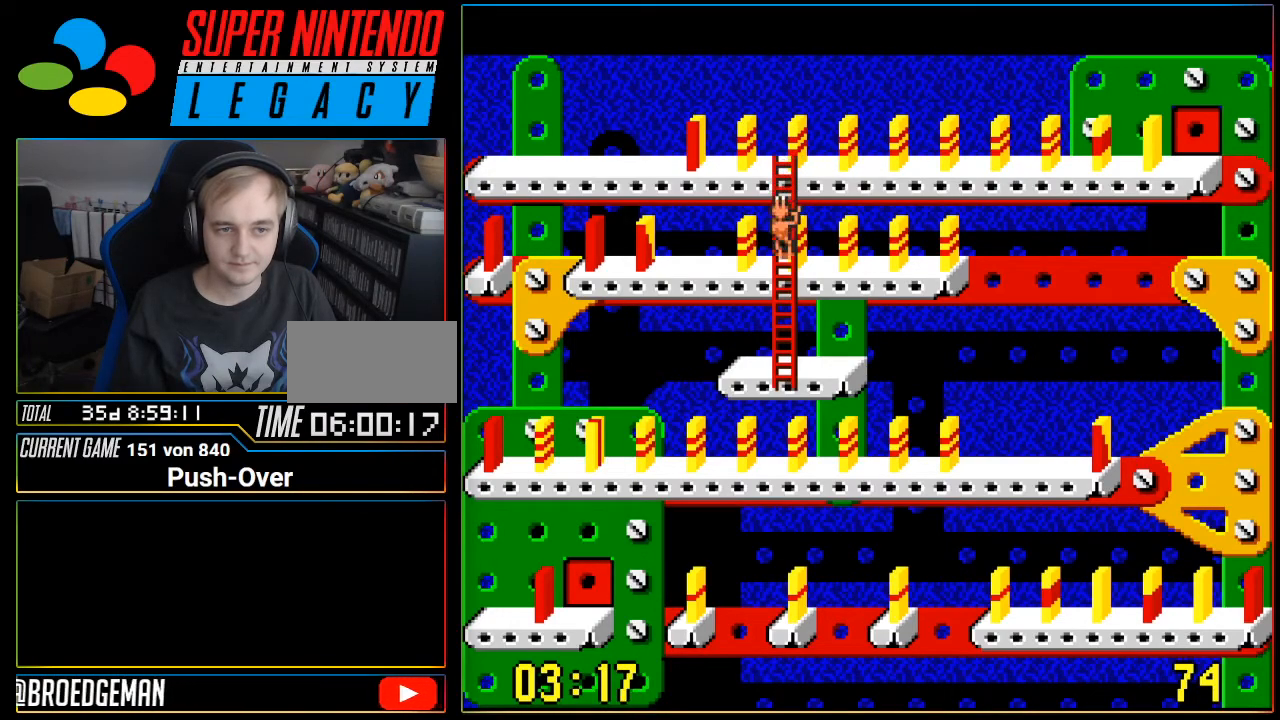
{"buttons": ["DPAD_LEFT"], "events": []}
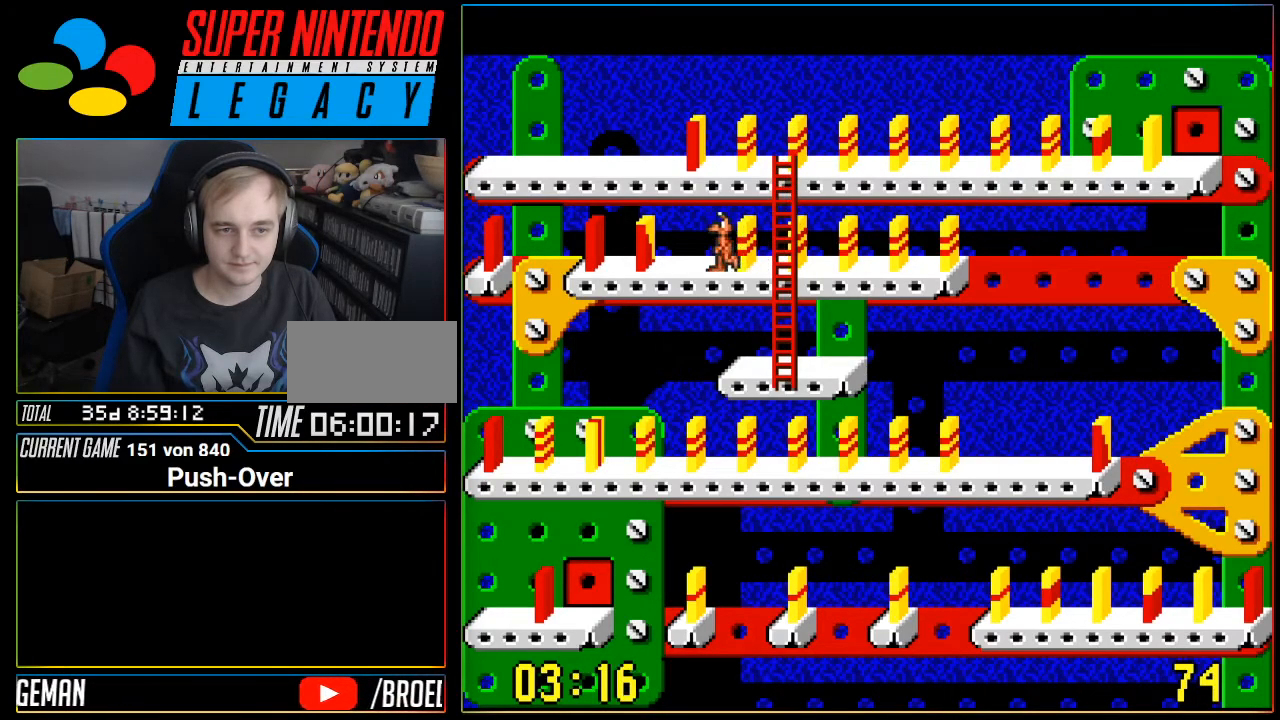
{"buttons": ["DPAD_LEFT"], "events": []}
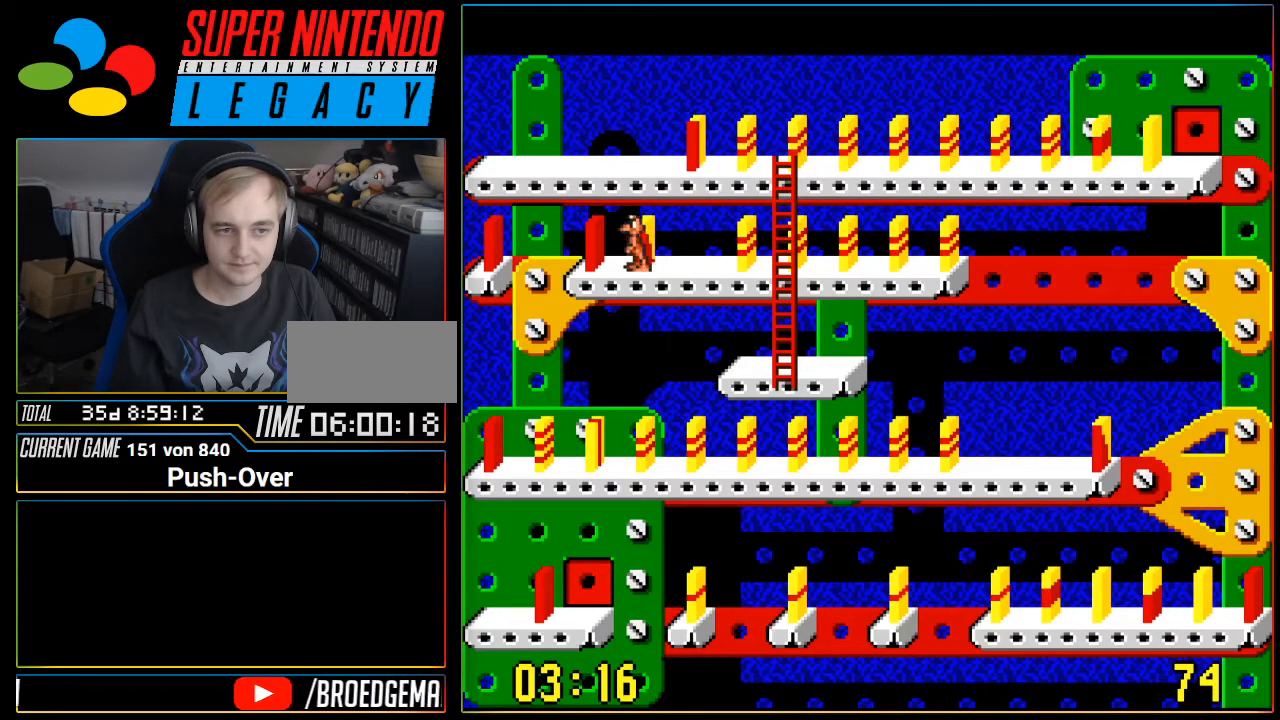
{"buttons": ["A"], "events": [[150, "DPAD_LEFT", "up"], [300, "A", "down"]]}
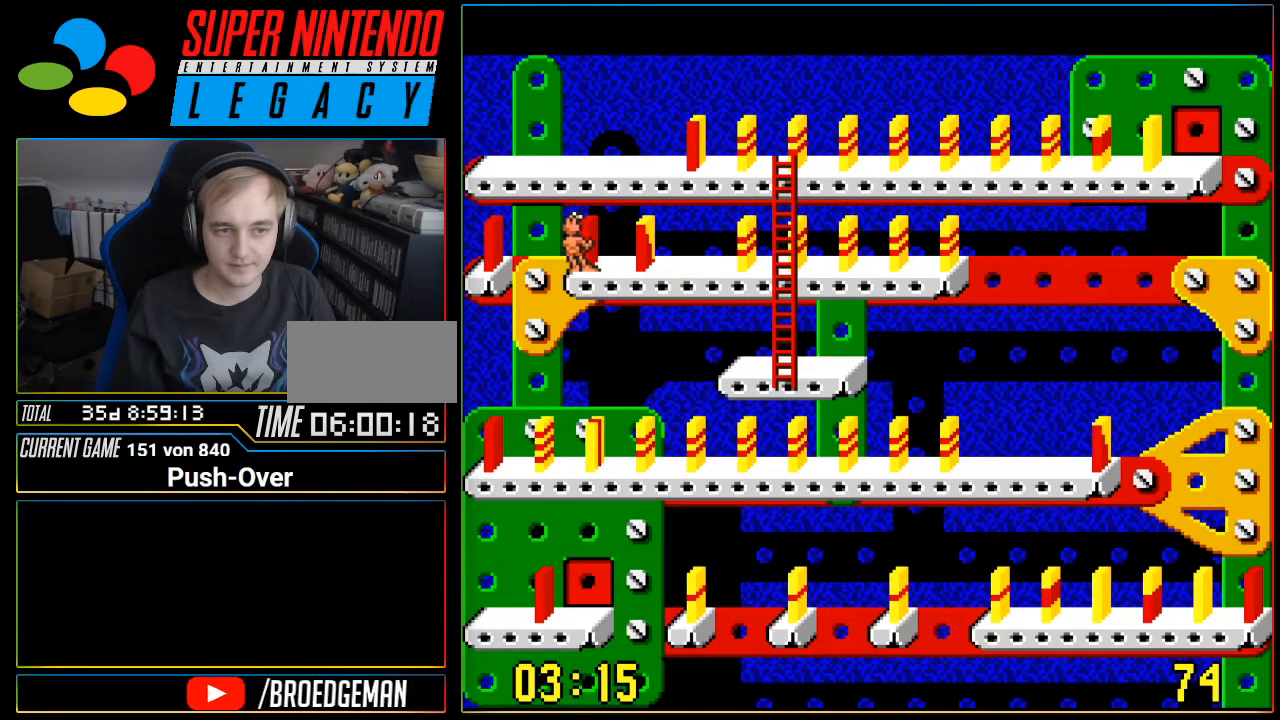
{"buttons": ["DPAD_RIGHT"], "events": [[50, "A", "up"], [234, "DPAD_RIGHT", "down"]]}
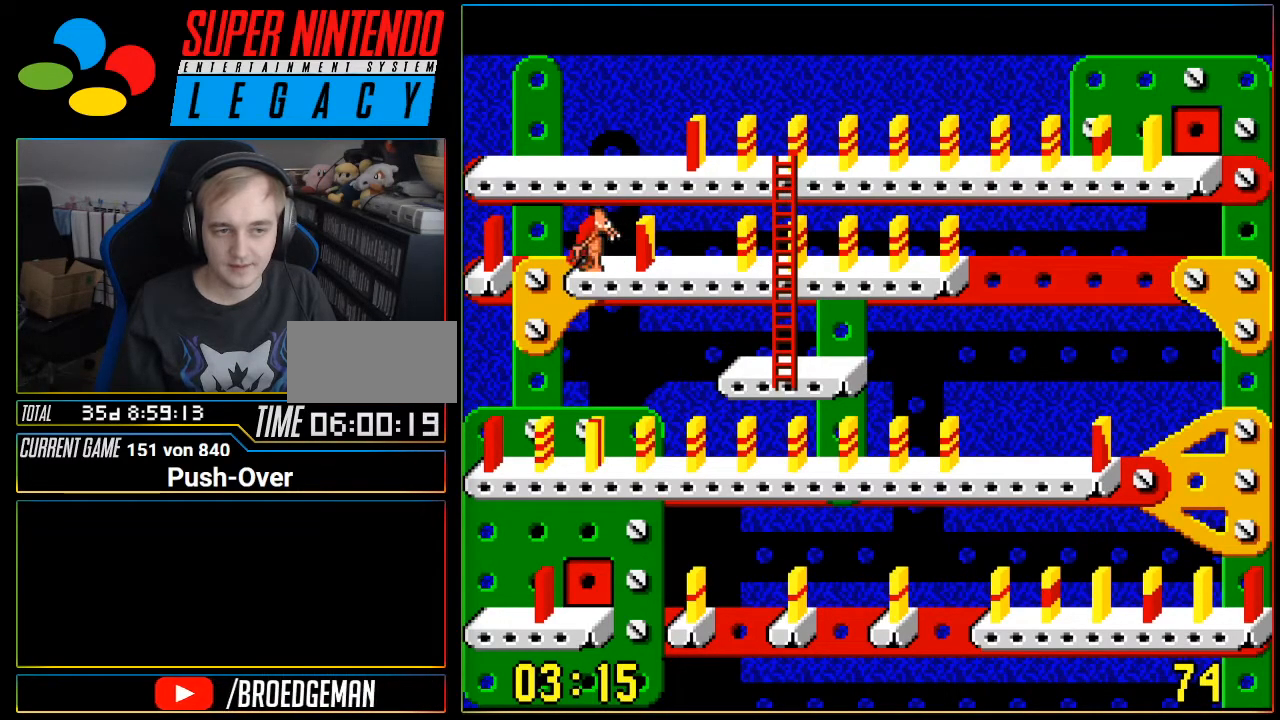
{"buttons": [], "events": [[467, "DPAD_RIGHT", "up"]]}
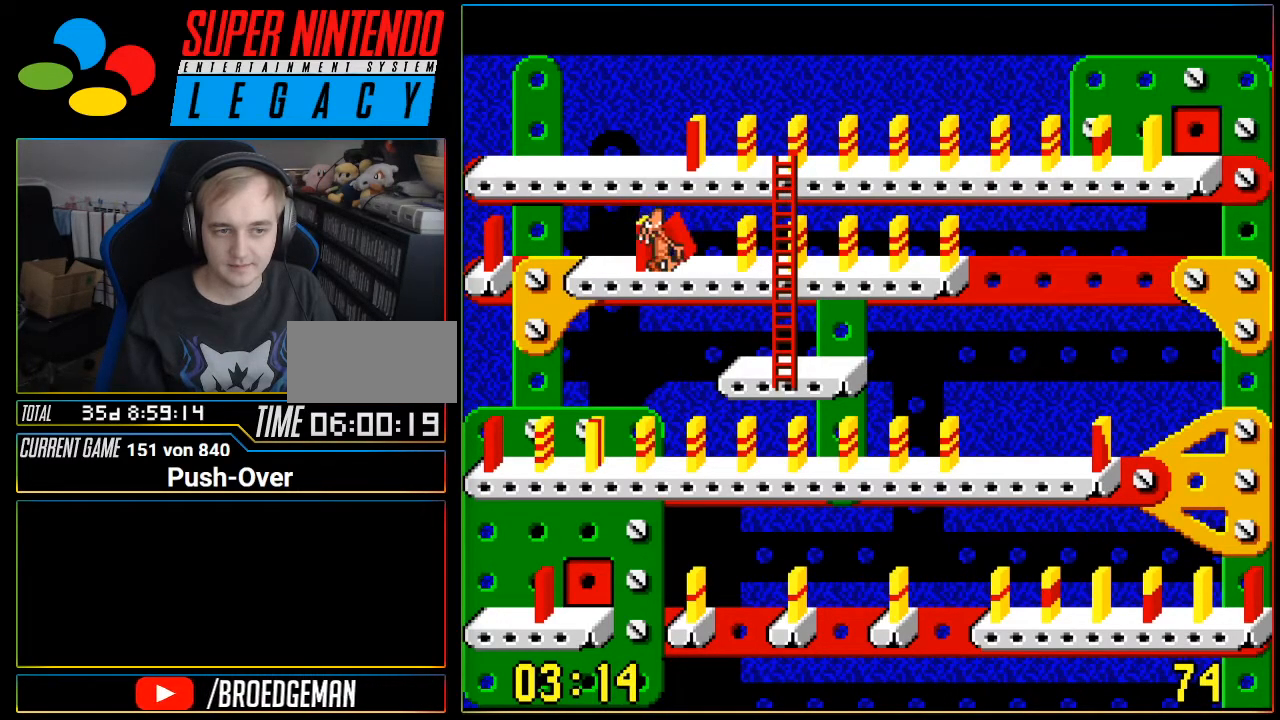
{"buttons": ["DPAD_RIGHT"], "events": [[184, "DPAD_RIGHT", "down"]]}
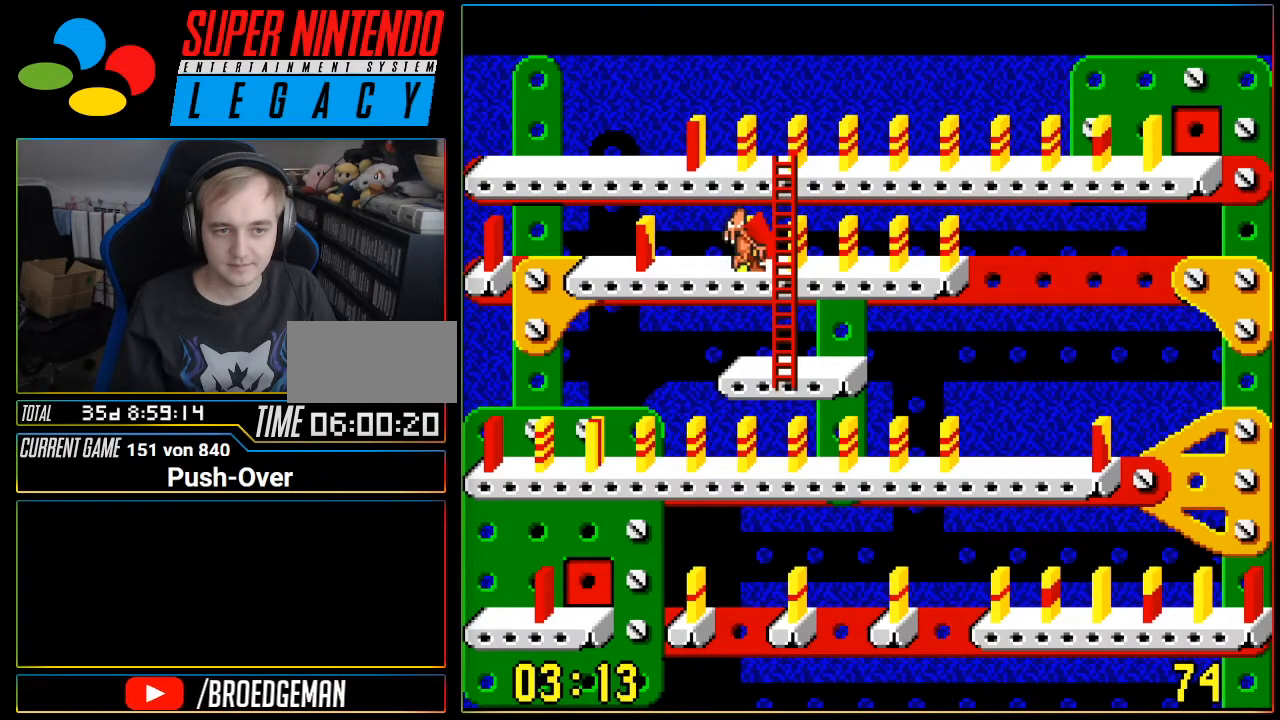
{"buttons": ["DPAD_UP"], "events": [[50, "DPAD_RIGHT", "up"], [116, "DPAD_UP", "down"]]}
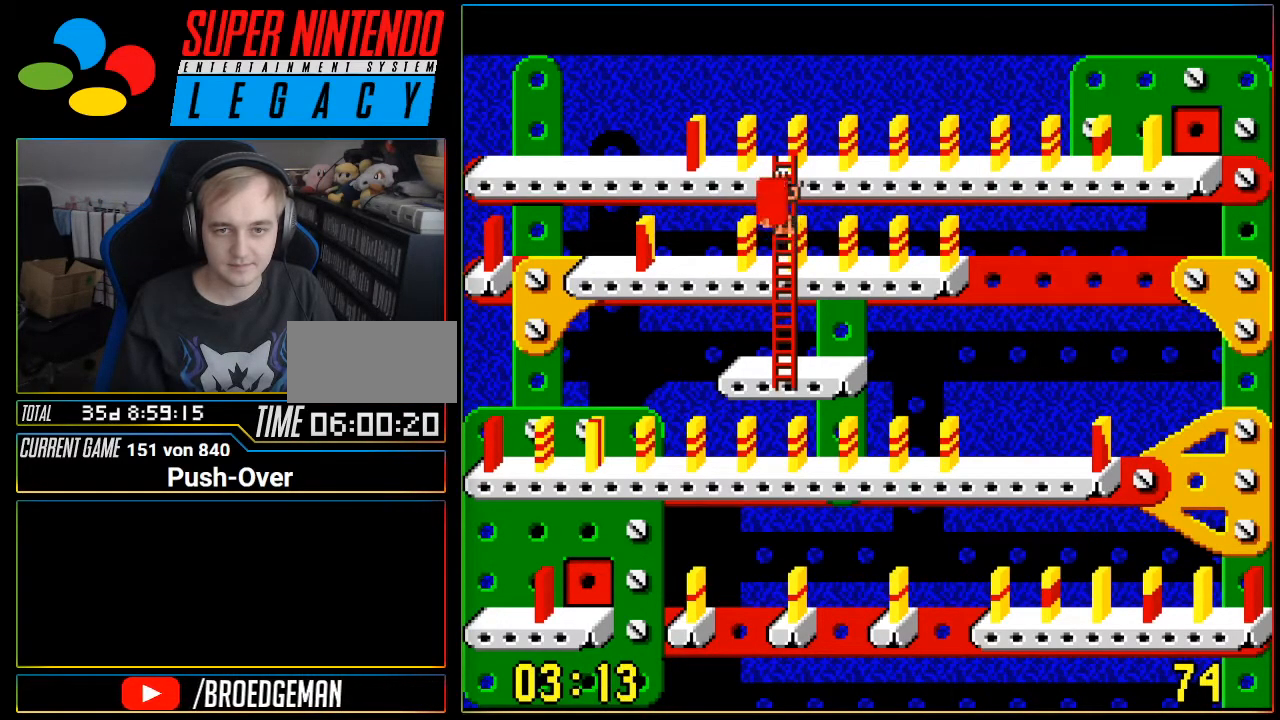
{"buttons": [], "events": [[334, "DPAD_UP", "up"], [434, "DPAD_UP", "down"], [467, "DPAD_UP", "up"]]}
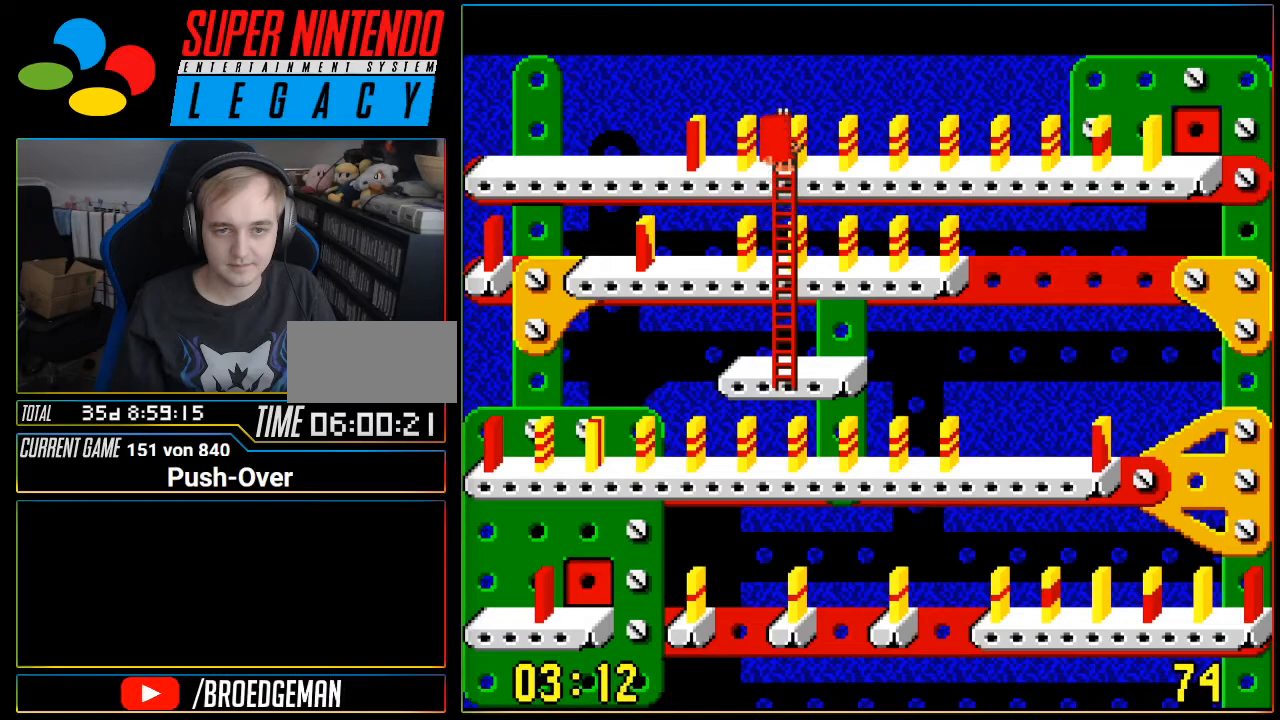
{"buttons": ["DPAD_LEFT"], "events": [[17, "DPAD_RIGHT", "down"], [117, "DPAD_RIGHT", "up"], [301, "DPAD_LEFT", "down"]]}
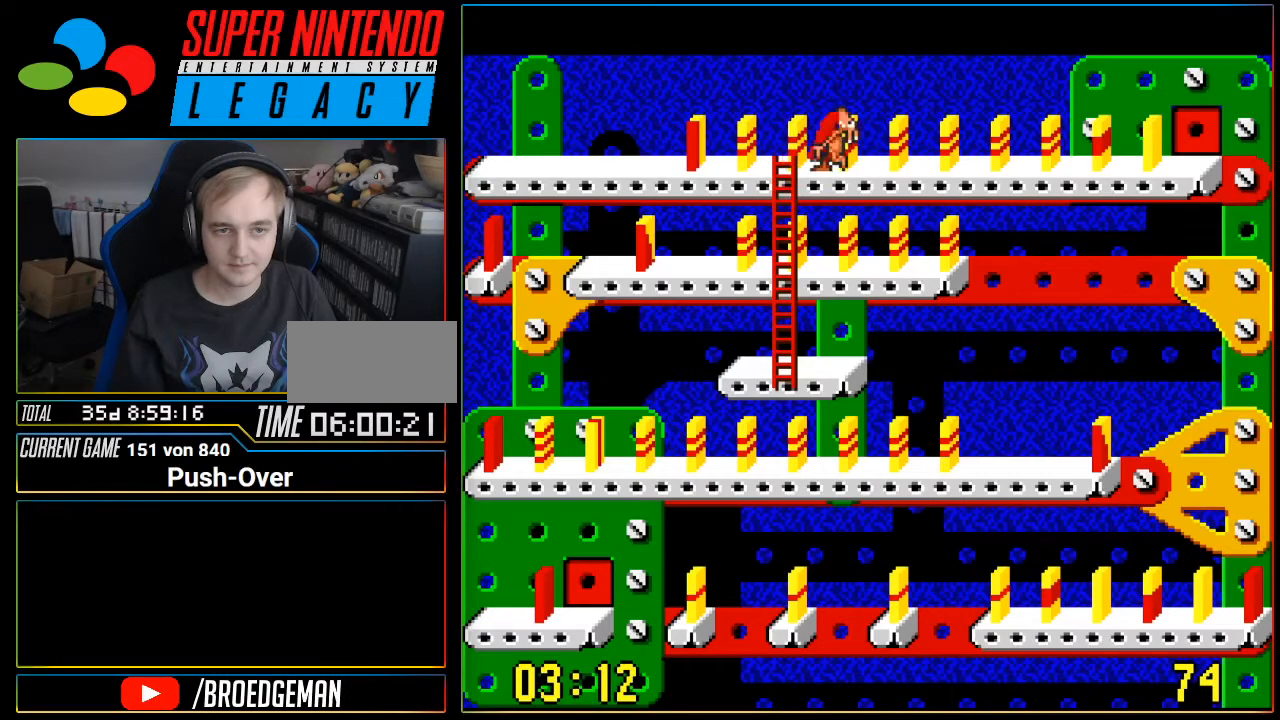
{"buttons": ["DPAD_LEFT"], "events": []}
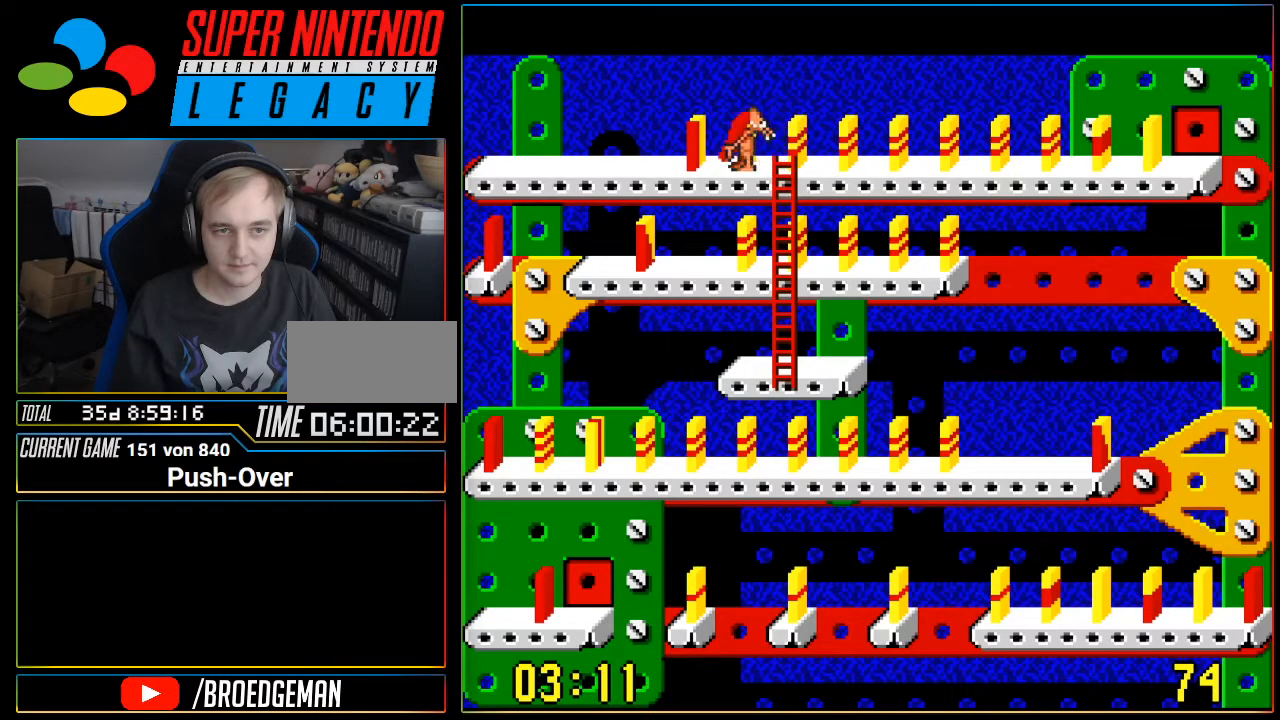
{"buttons": [], "events": [[467, "DPAD_LEFT", "up"]]}
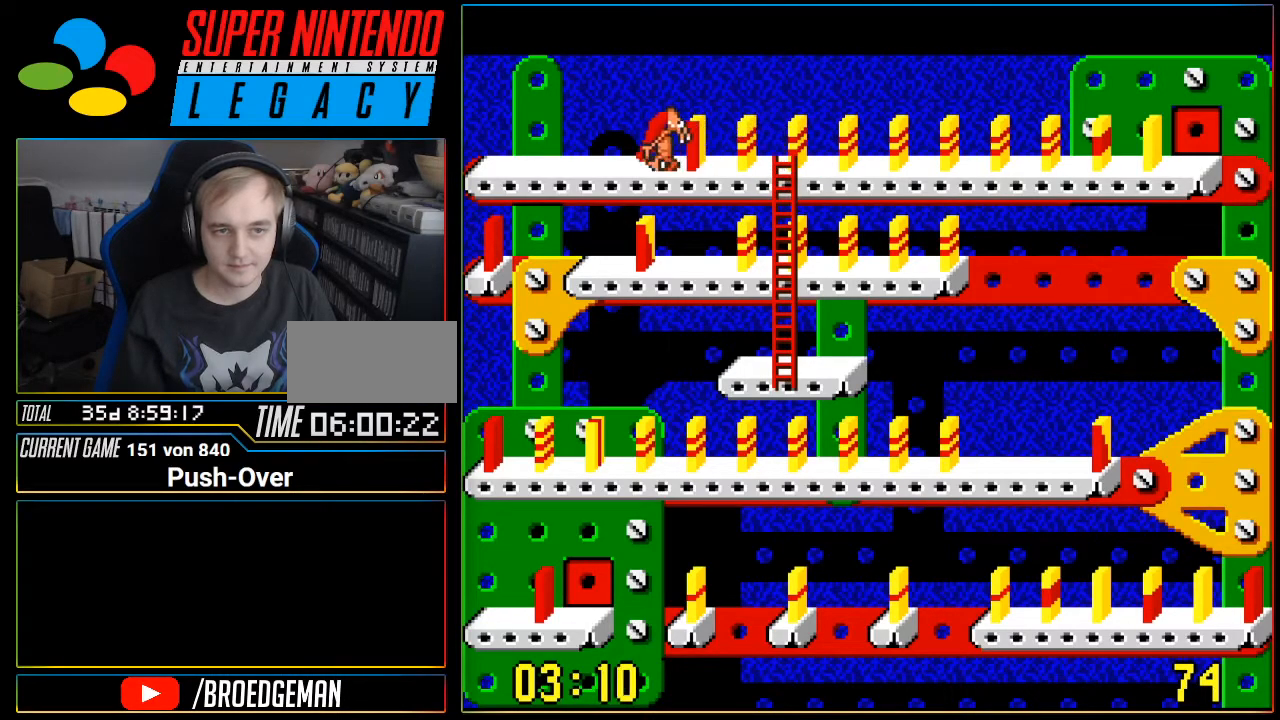
{"buttons": ["A"], "events": [[250, "A", "down"]]}
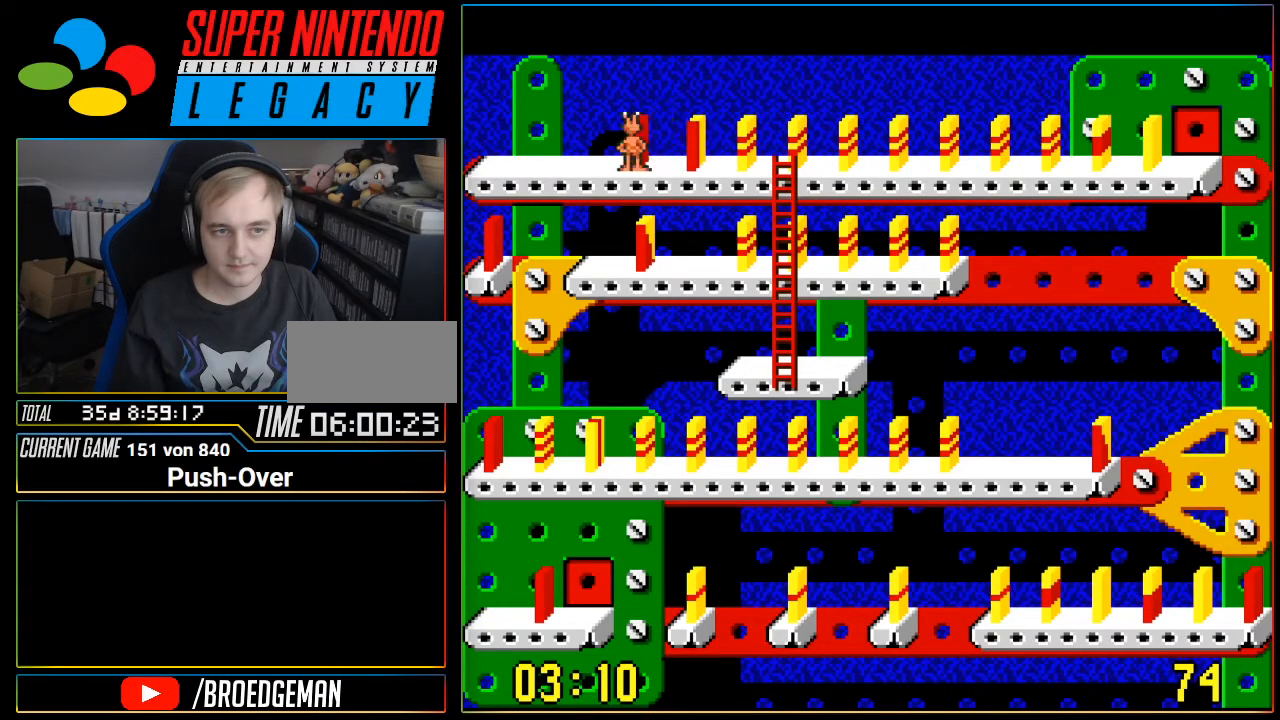
{"buttons": ["DPAD_RIGHT"], "events": [[34, "A", "up"], [334, "DPAD_RIGHT", "down"]]}